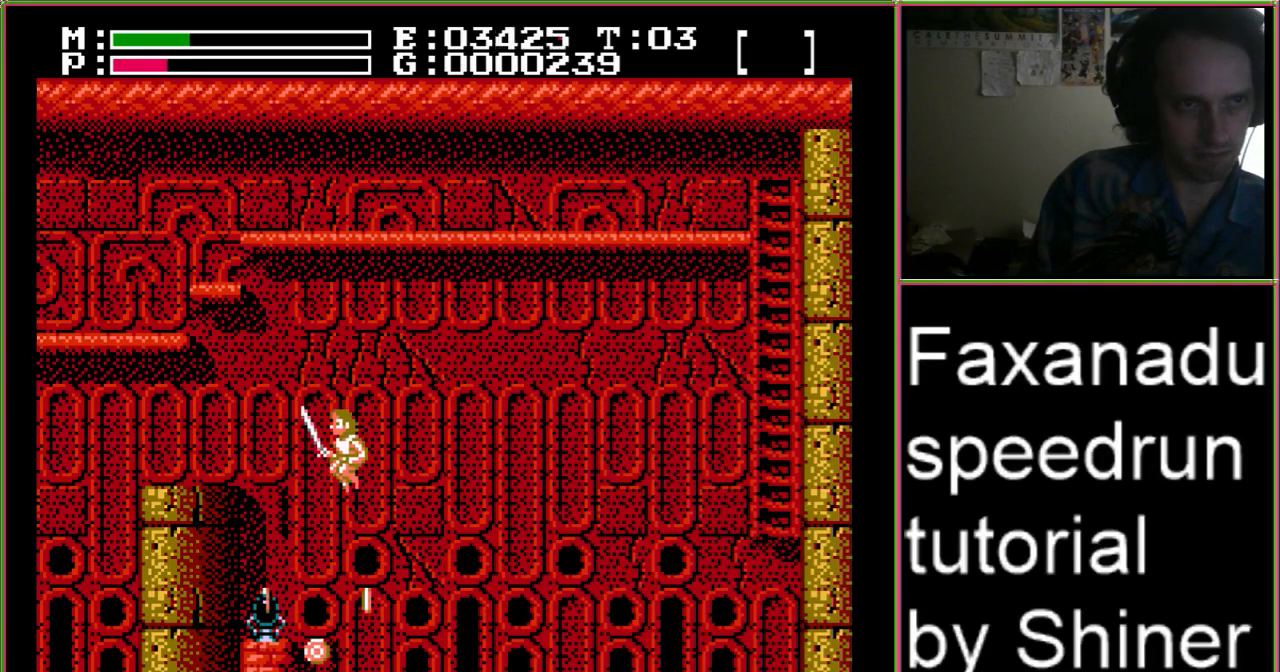
Gameplay with a controller (Nintendo layout); each line is a JSON object with the inputs held at the frame after it. "events" lists button and stick changes between this image and that frame as [ms after this image, input, new state], when the widget could be followed in between. Not read: L3 R3.
{"buttons": ["DPAD_LEFT"], "events": [[167, "DPAD_UP", "up"], [400, "A", "up"]]}
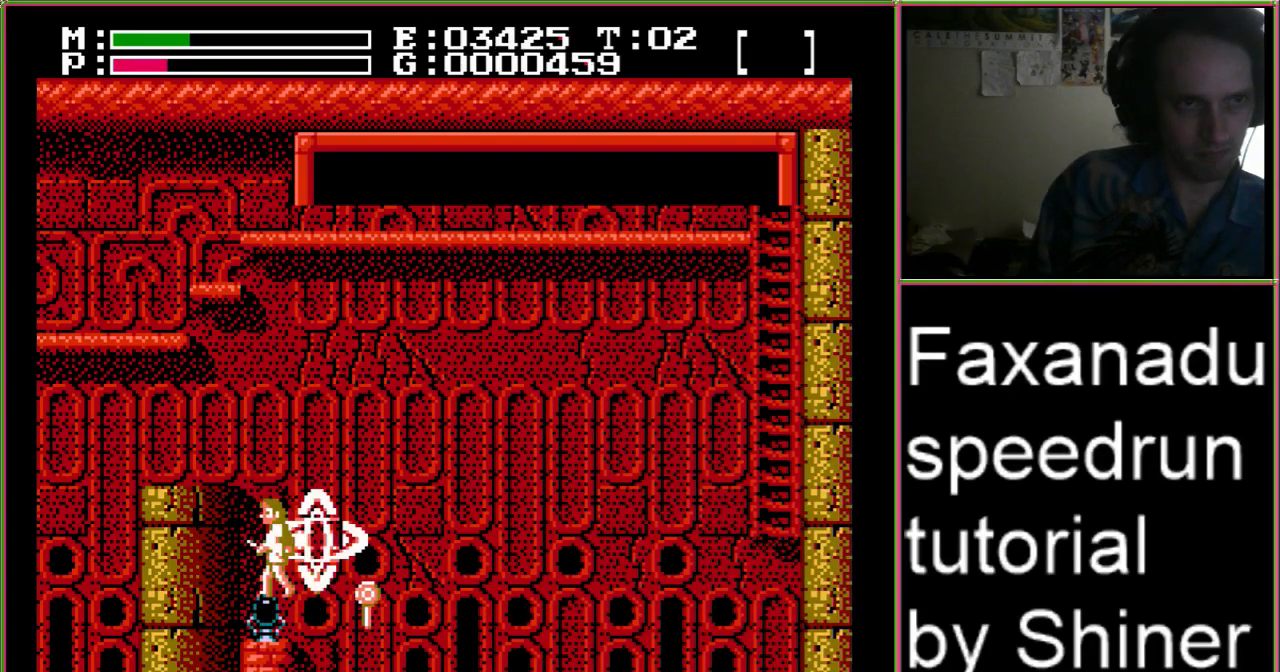
{"buttons": ["DPAD_LEFT"], "events": []}
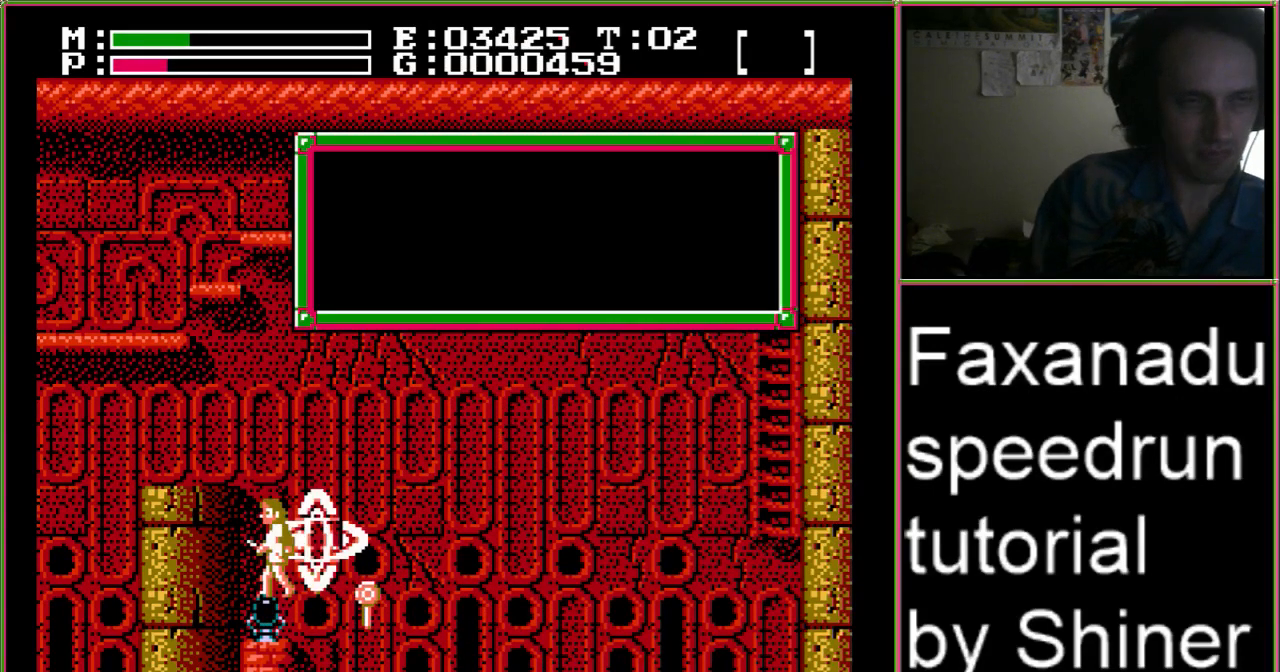
{"buttons": ["DPAD_LEFT"], "events": []}
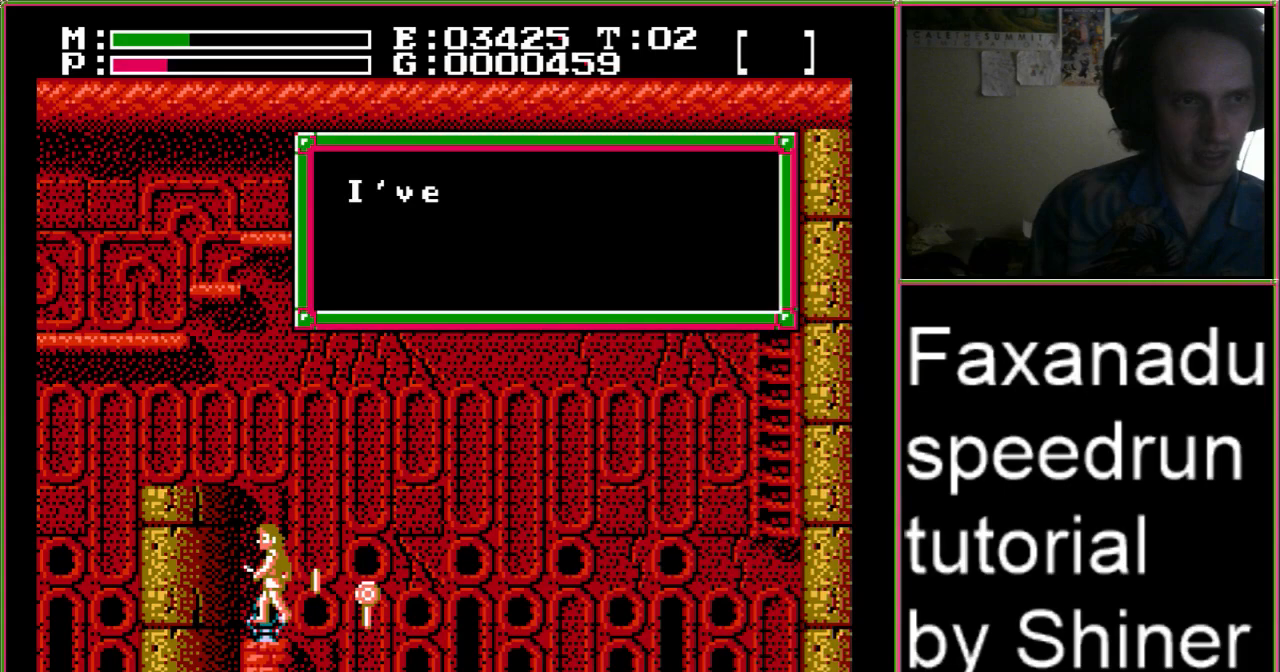
{"buttons": [], "events": [[200, "DPAD_LEFT", "up"]]}
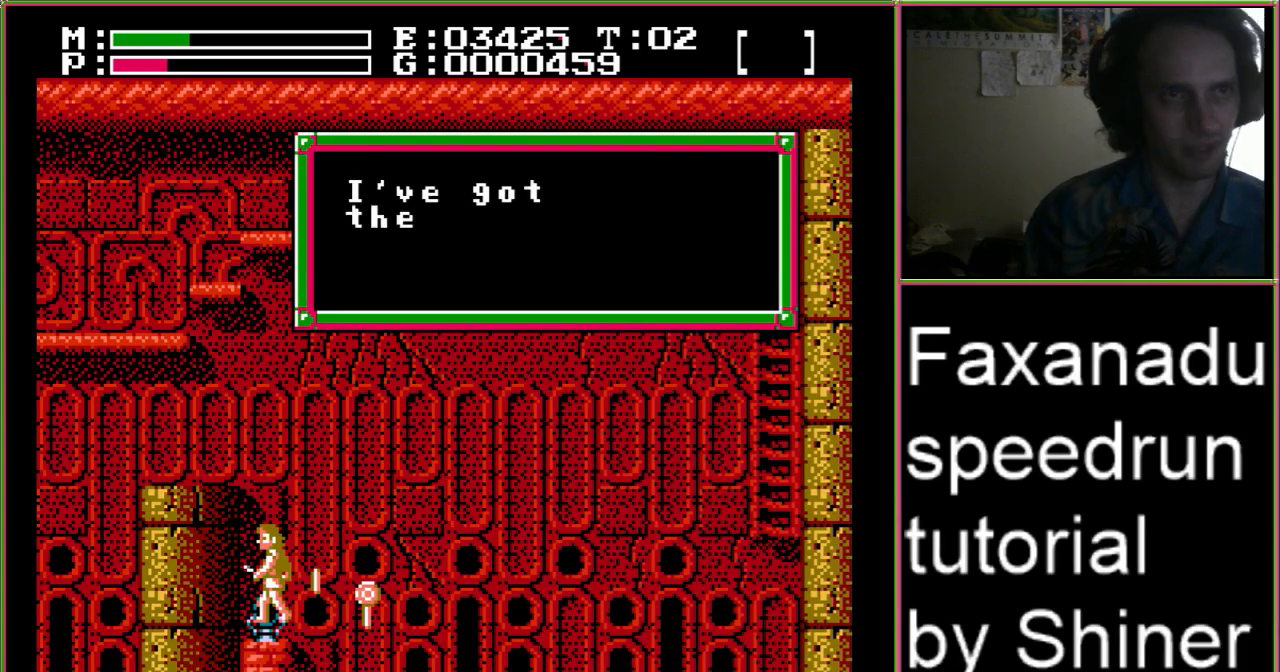
{"buttons": [], "events": []}
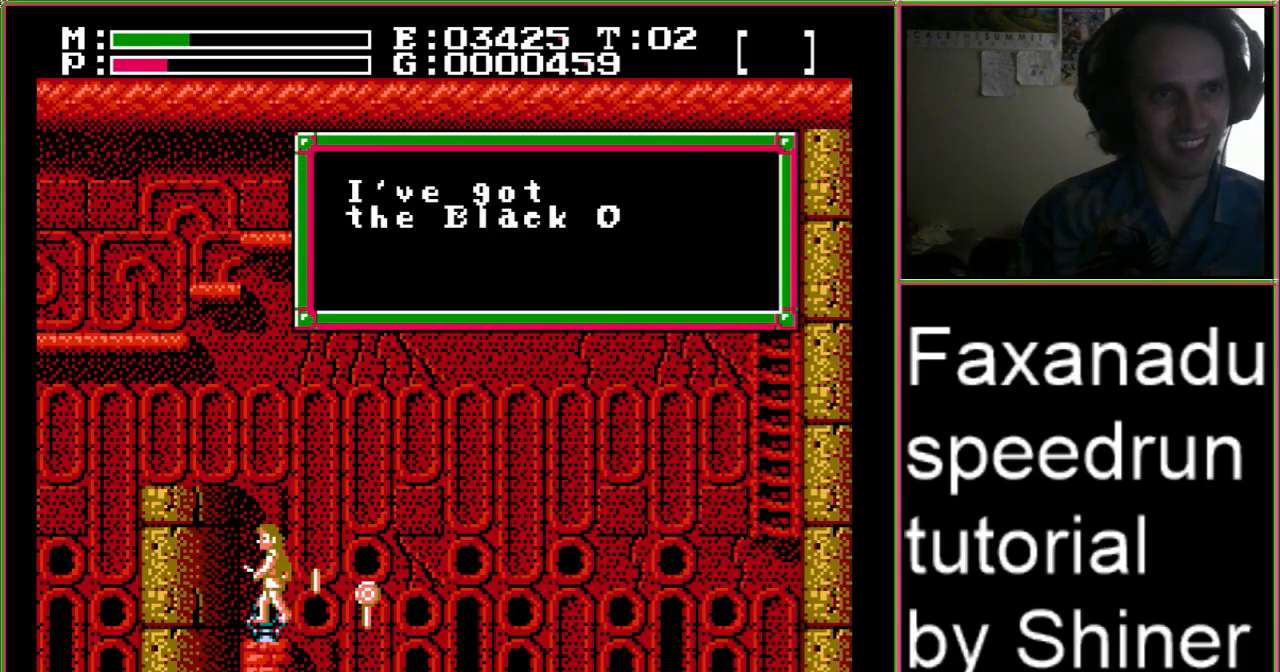
{"buttons": ["A"], "events": [[467, "A", "down"]]}
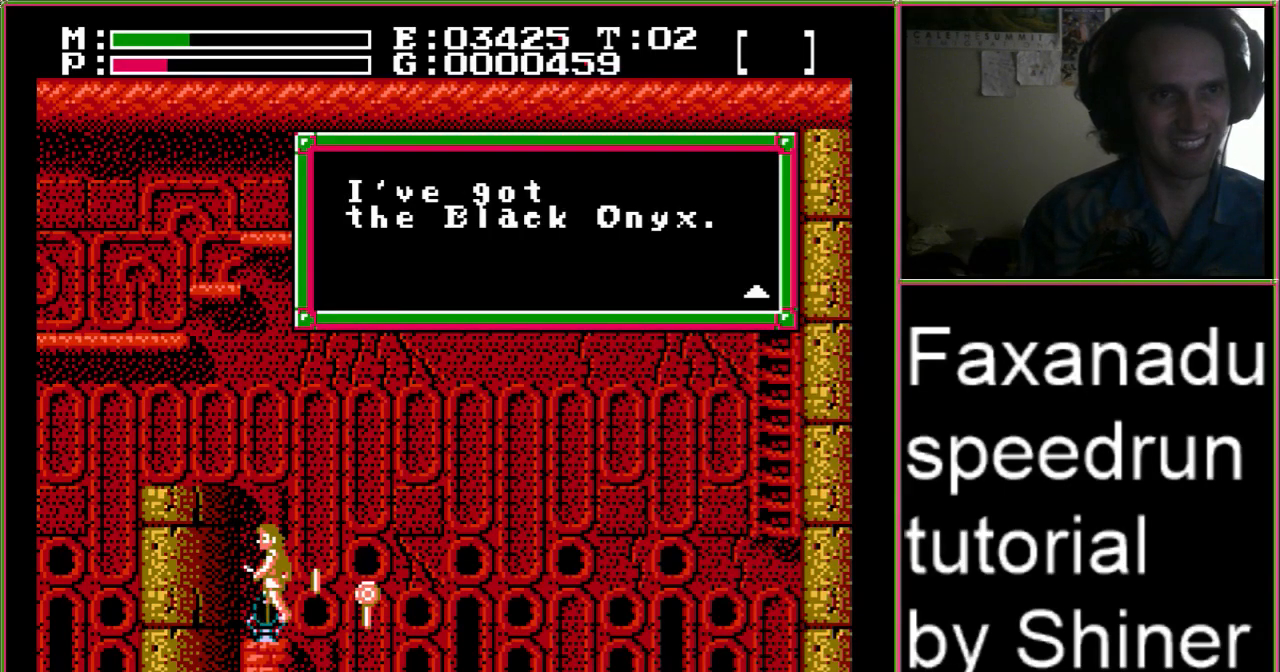
{"buttons": ["A", "DPAD_UP", "DPAD_LEFT"], "events": [[67, "A", "up"], [133, "A", "down"], [300, "DPAD_LEFT", "down"], [300, "DPAD_UP", "down"]]}
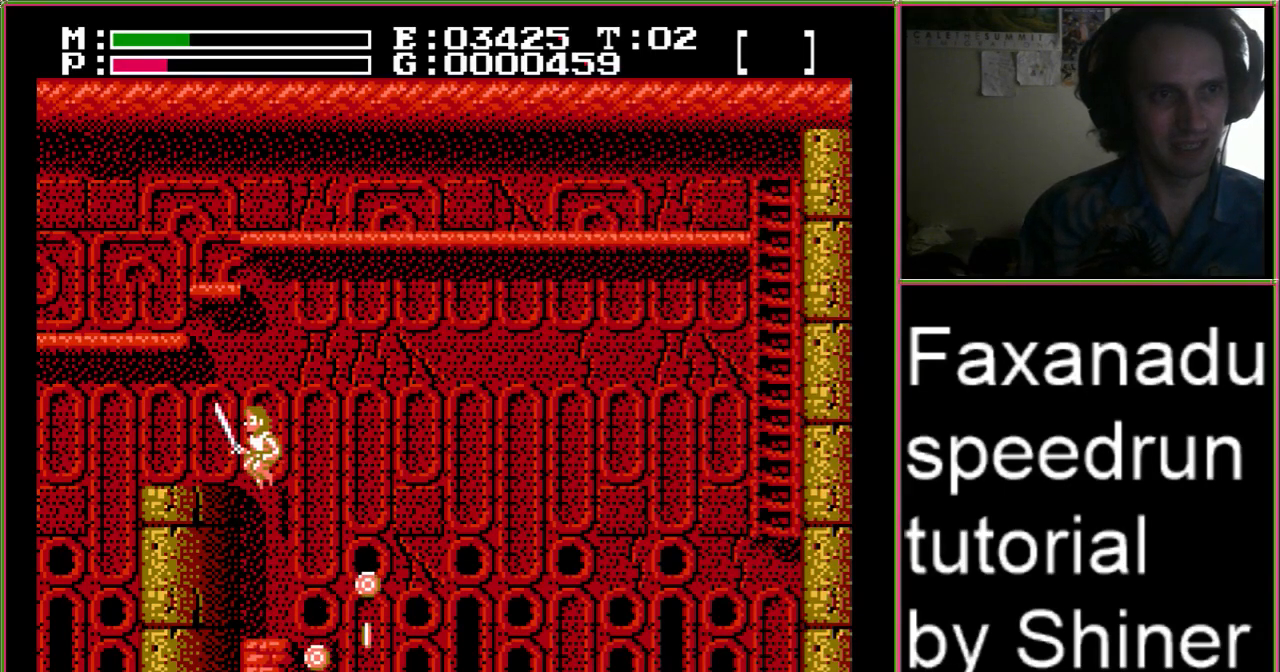
{"buttons": ["DPAD_LEFT"], "events": [[300, "DPAD_UP", "up"], [400, "A", "up"]]}
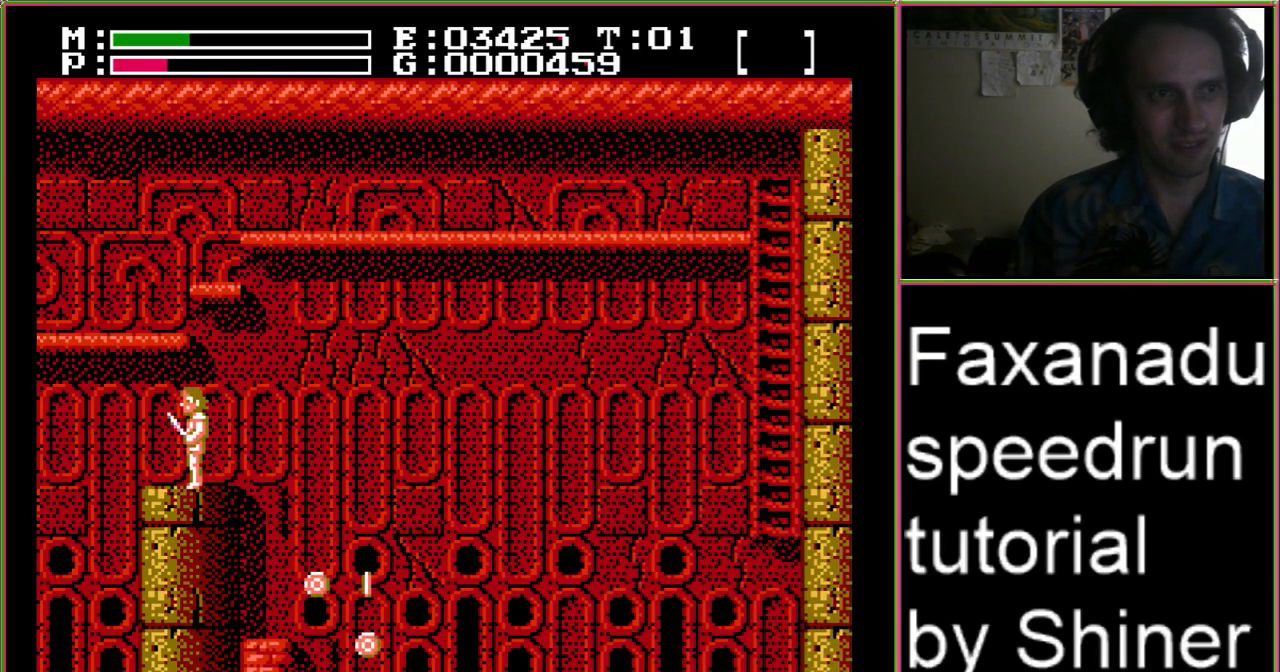
{"buttons": ["DPAD_LEFT"], "events": []}
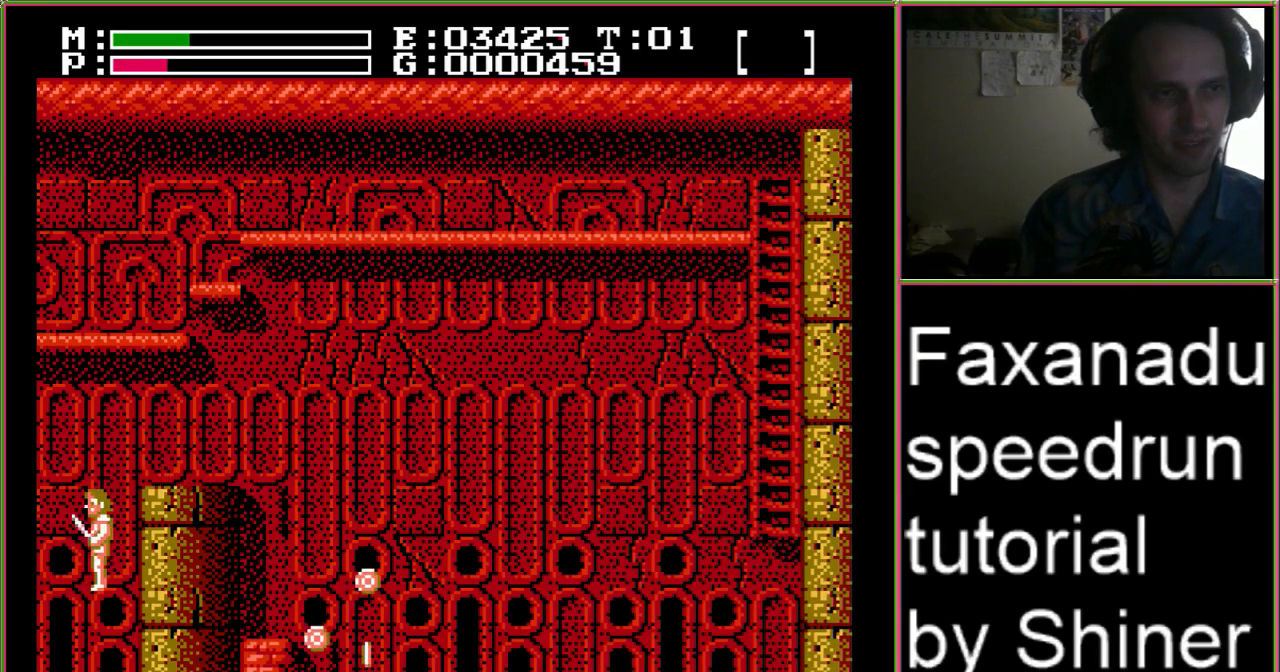
{"buttons": ["DPAD_LEFT"], "events": []}
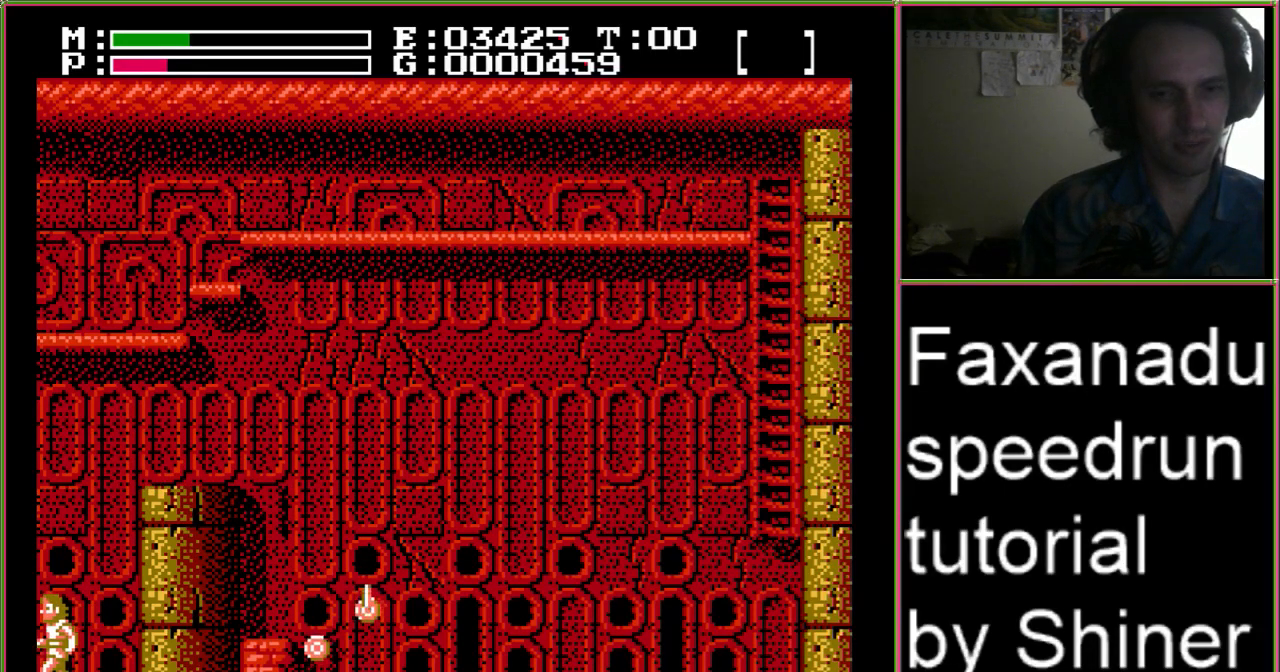
{"buttons": ["DPAD_LEFT"], "events": []}
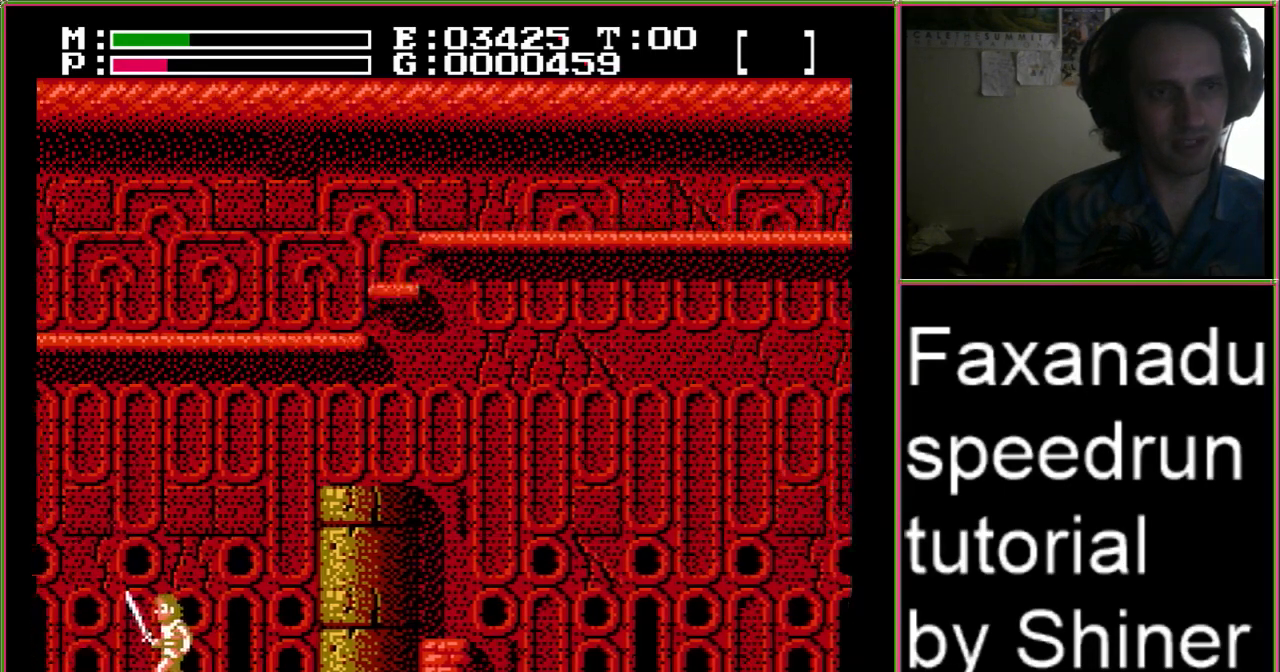
{"buttons": ["DPAD_LEFT"], "events": []}